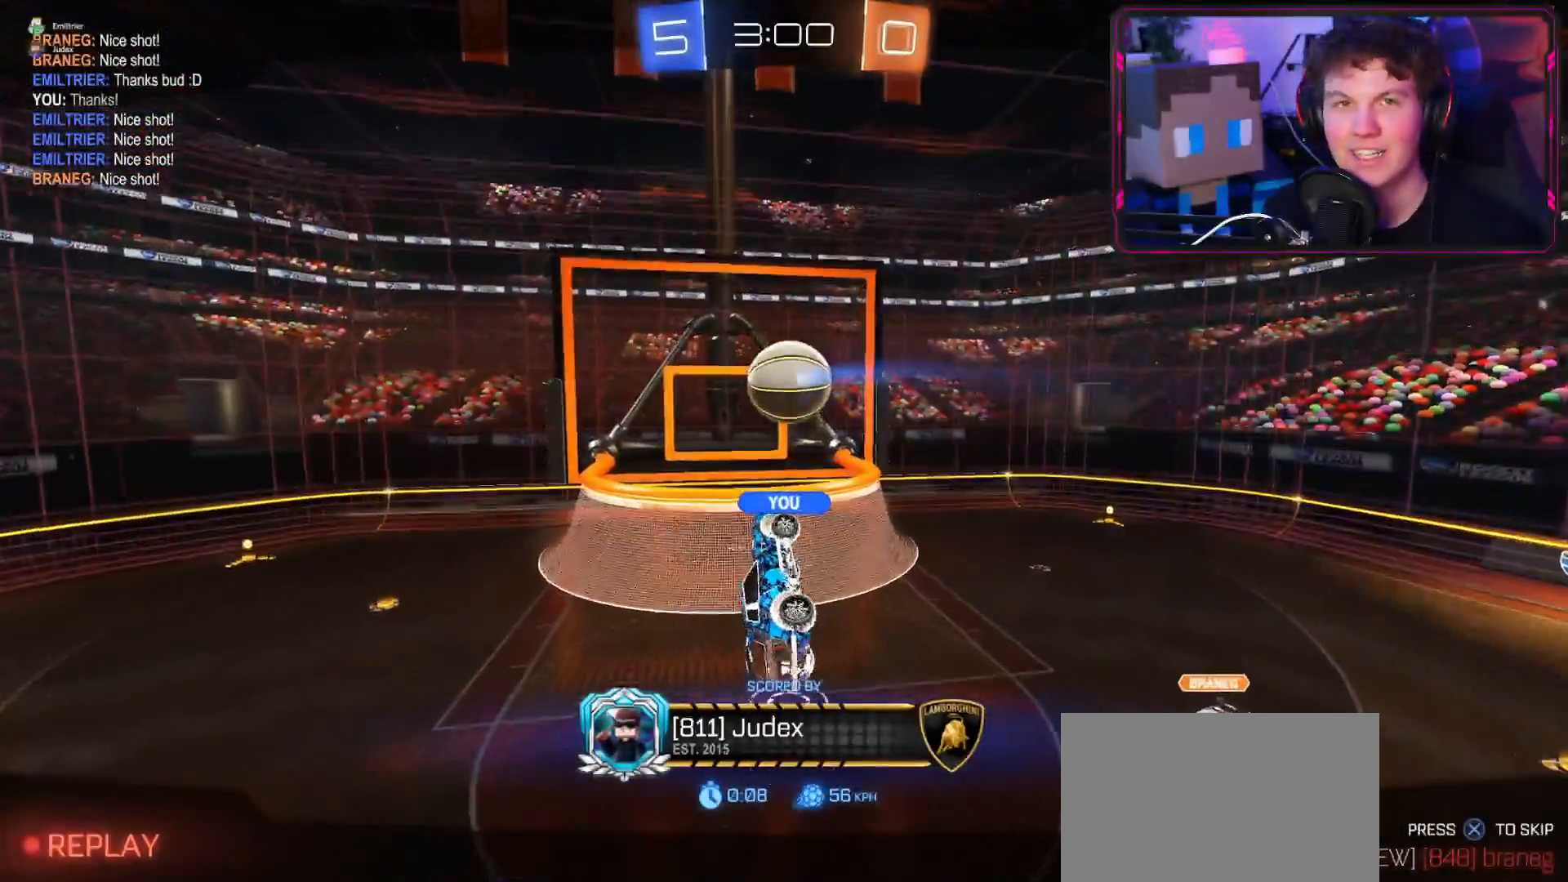
Gameplay with a controller (PlayStation layout); each line is a JSON object with the inputs held at the frame after it. "events" lists button and stick changes between this image and that frame as [ms after this image, input, new state], when the widget could be followed in between.
{"buttons": [], "left_stick": "center", "right_stick": "center", "events": []}
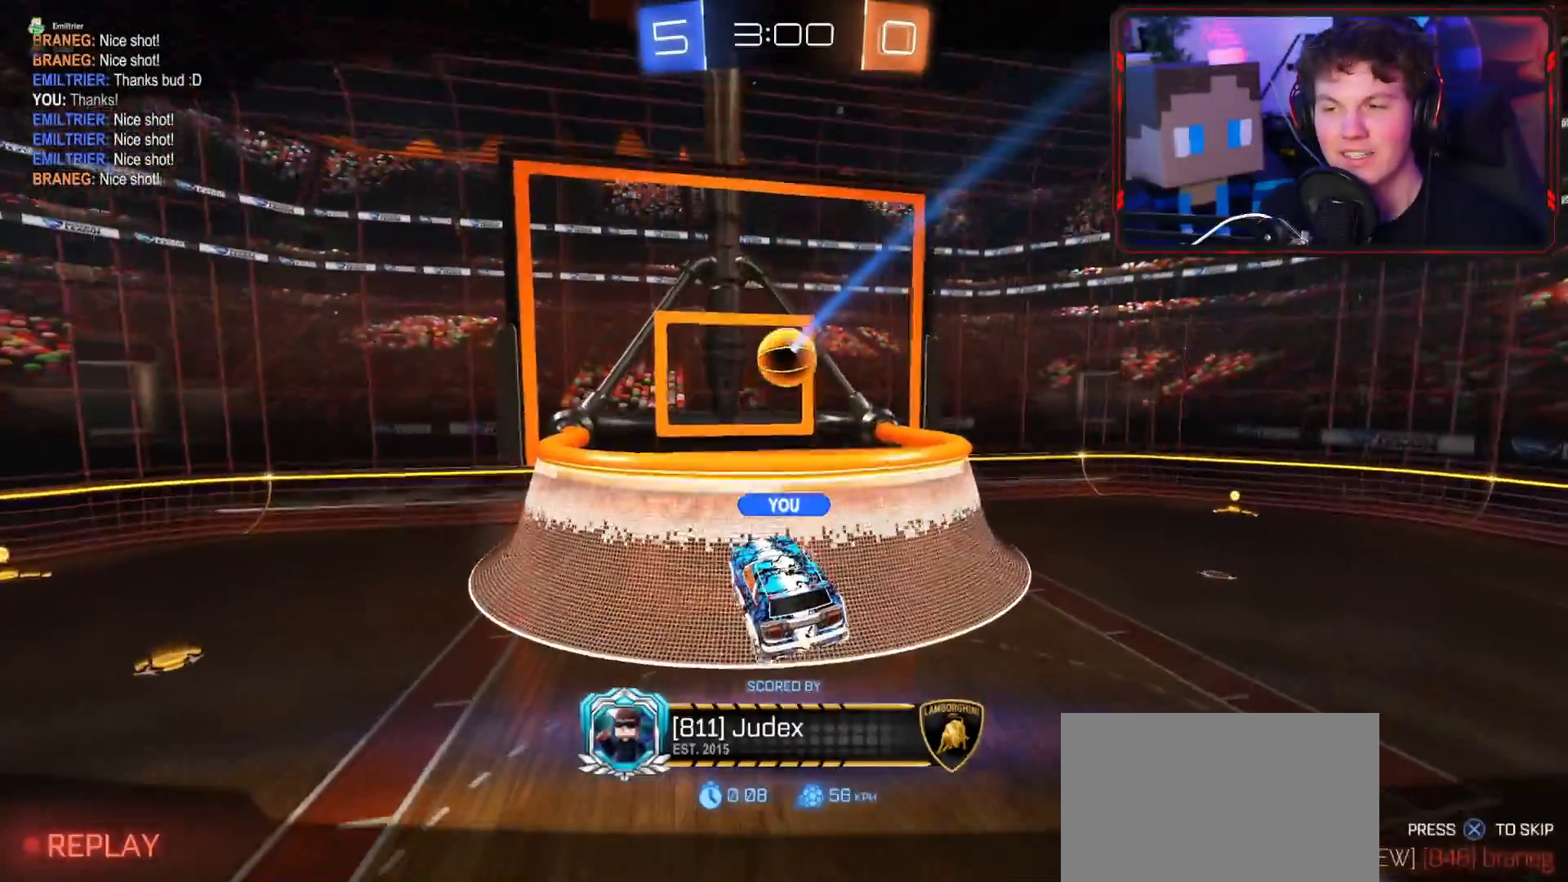
{"buttons": [], "left_stick": "center", "right_stick": "center", "events": []}
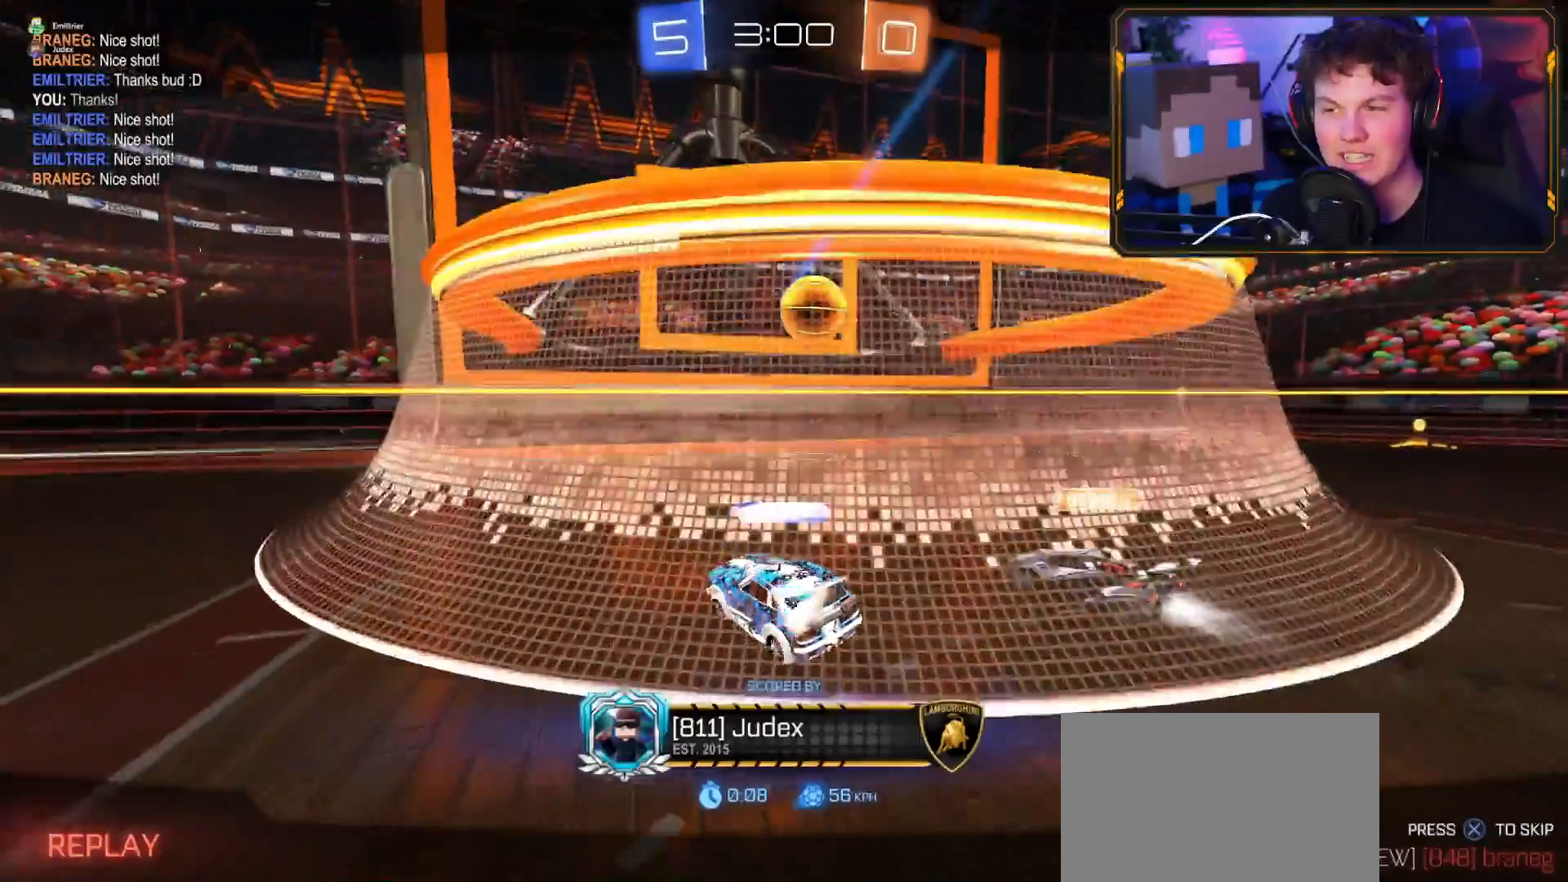
{"buttons": ["CIRCLE", "R1"], "left_stick": "center", "right_stick": "center", "events": [[284, "CIRCLE", "down"], [350, "R1", "down"]]}
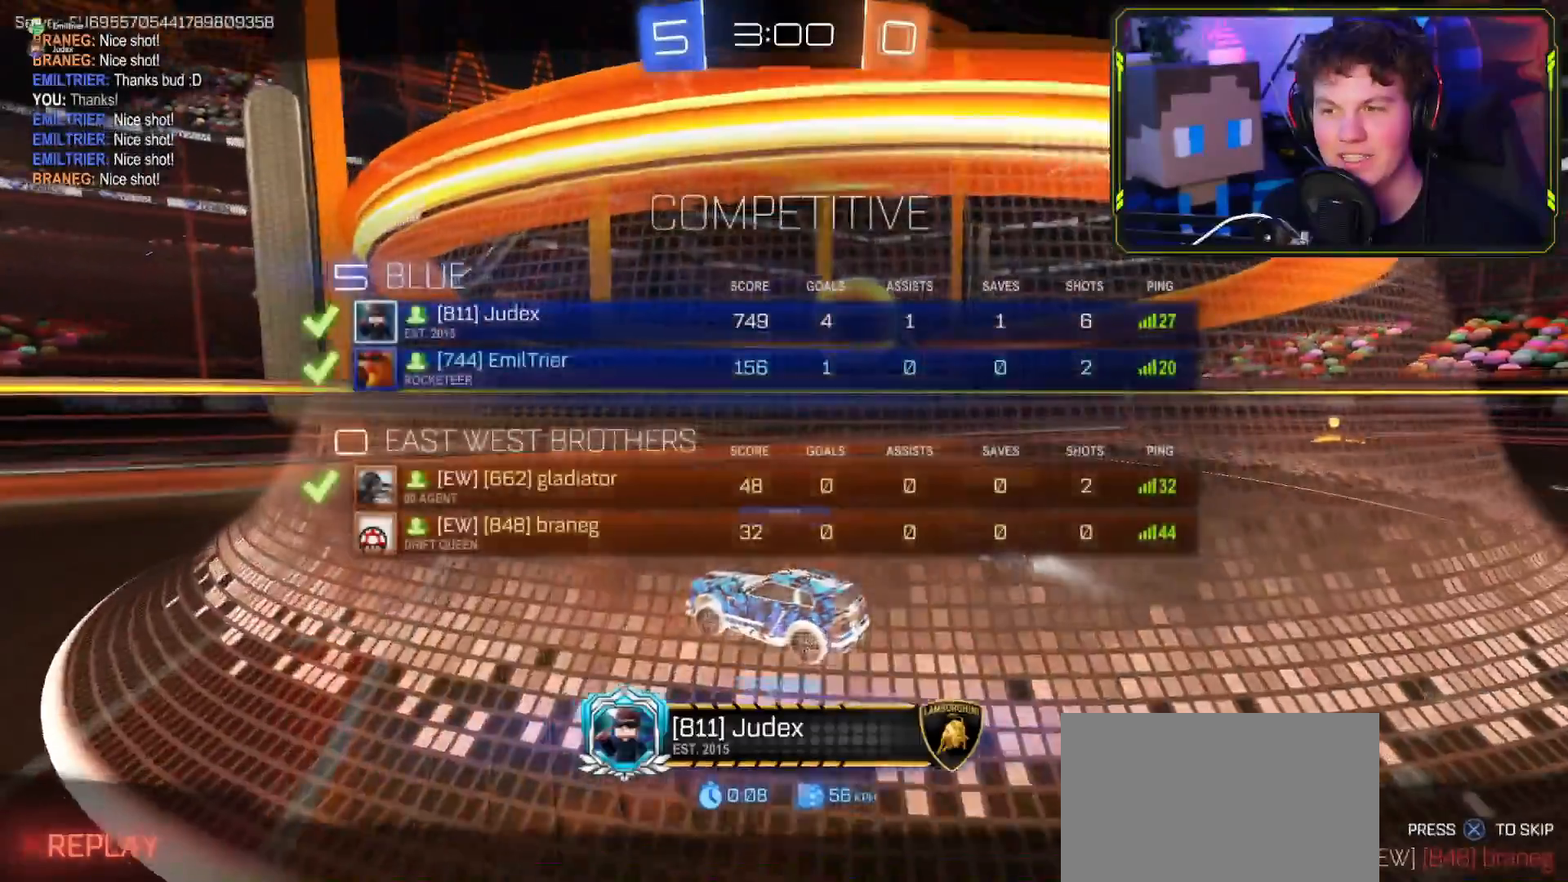
{"buttons": ["R1"], "left_stick": "center", "right_stick": "center", "events": [[34, "CIRCLE", "up"]]}